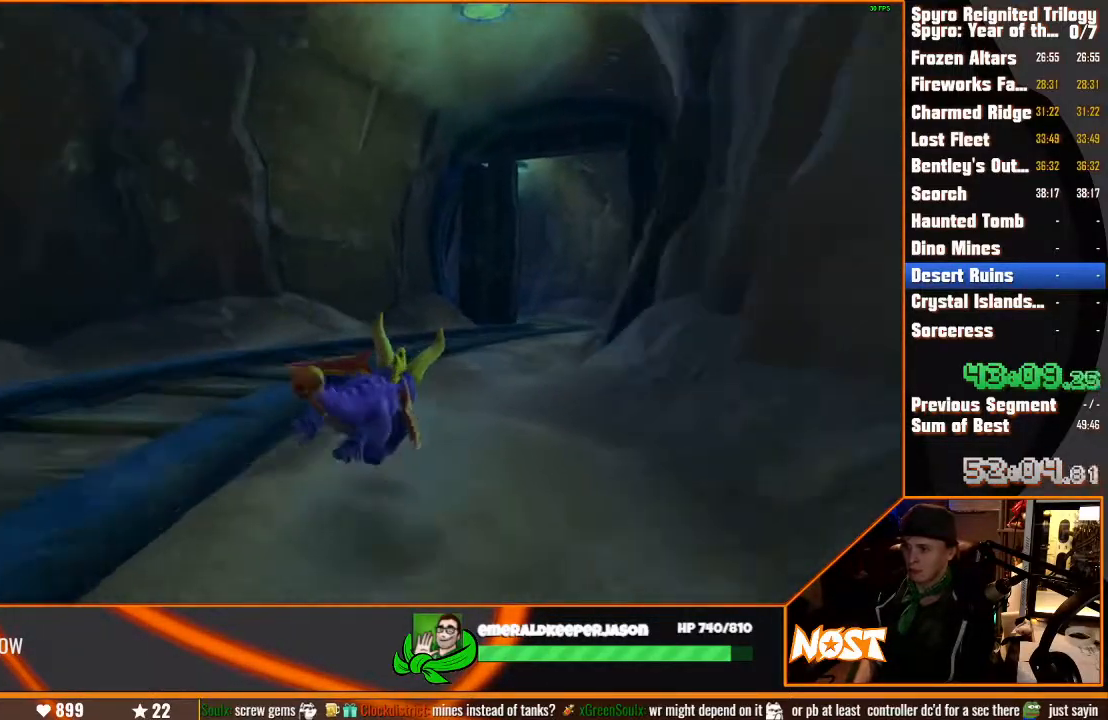
Gameplay with a controller (PlayStation layout); each line is a JSON object with the inputs held at the frame after it (dt_ms = milliseconds from this image to that frame). "events" lists button and stick changes between this image and that frame as [ms after this image, input, new state], when the widget could be followed in between. Not read: DPAD_LEFT L3 R3.
{"dt_ms": 500, "buttons": [], "left_stick": "center", "right_stick": "center", "events": [[150, "left_stick", "right"], [350, "left_stick", "center"]]}
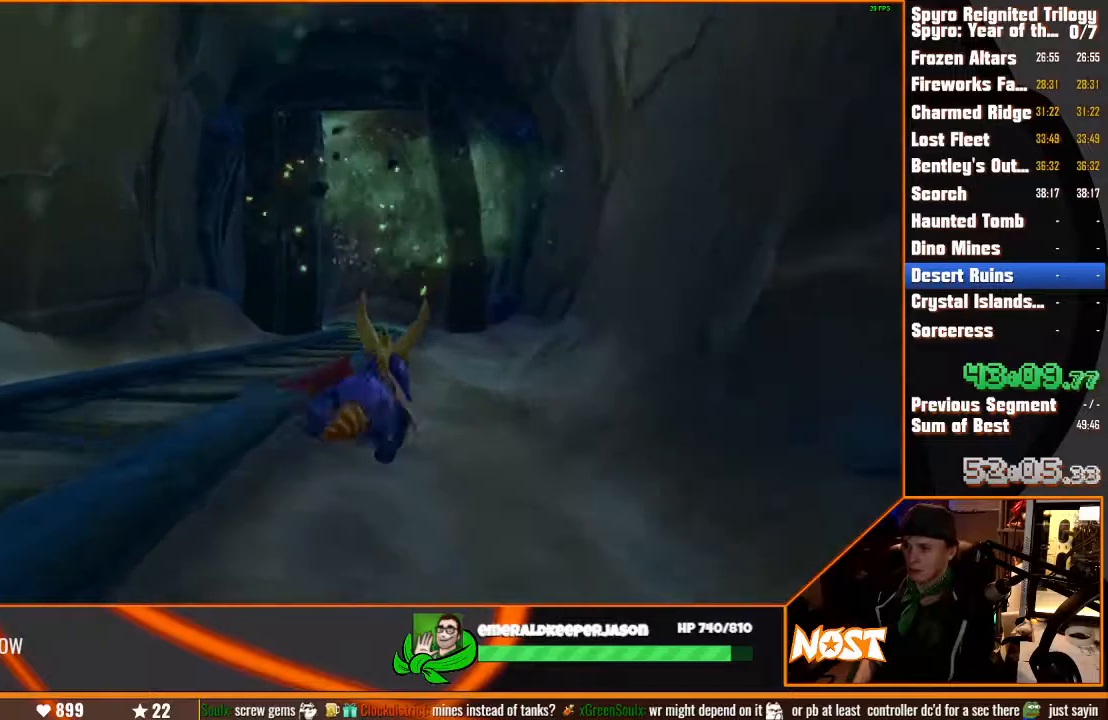
{"dt_ms": 500, "buttons": [], "left_stick": "center", "right_stick": "center", "events": [[67, "left_stick", "up-left"], [167, "left_stick", "center"]]}
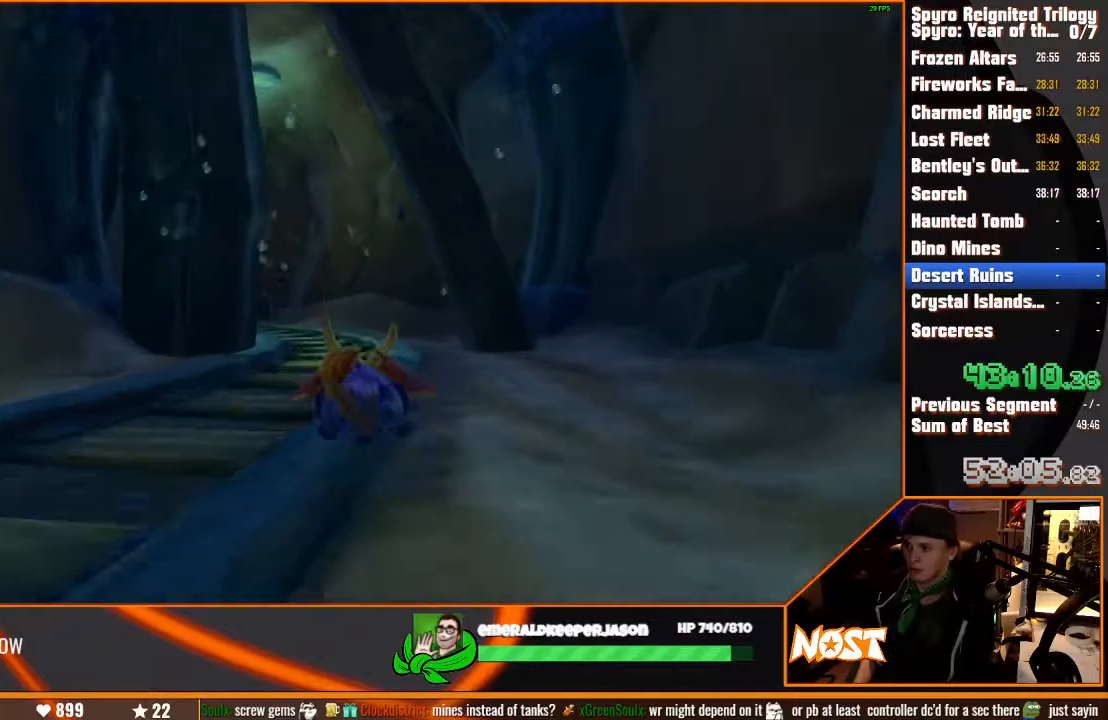
{"dt_ms": 500, "buttons": [], "left_stick": "left", "right_stick": "center", "events": [[33, "left_stick", "left"], [267, "left_stick", "center"], [400, "left_stick", "left"]]}
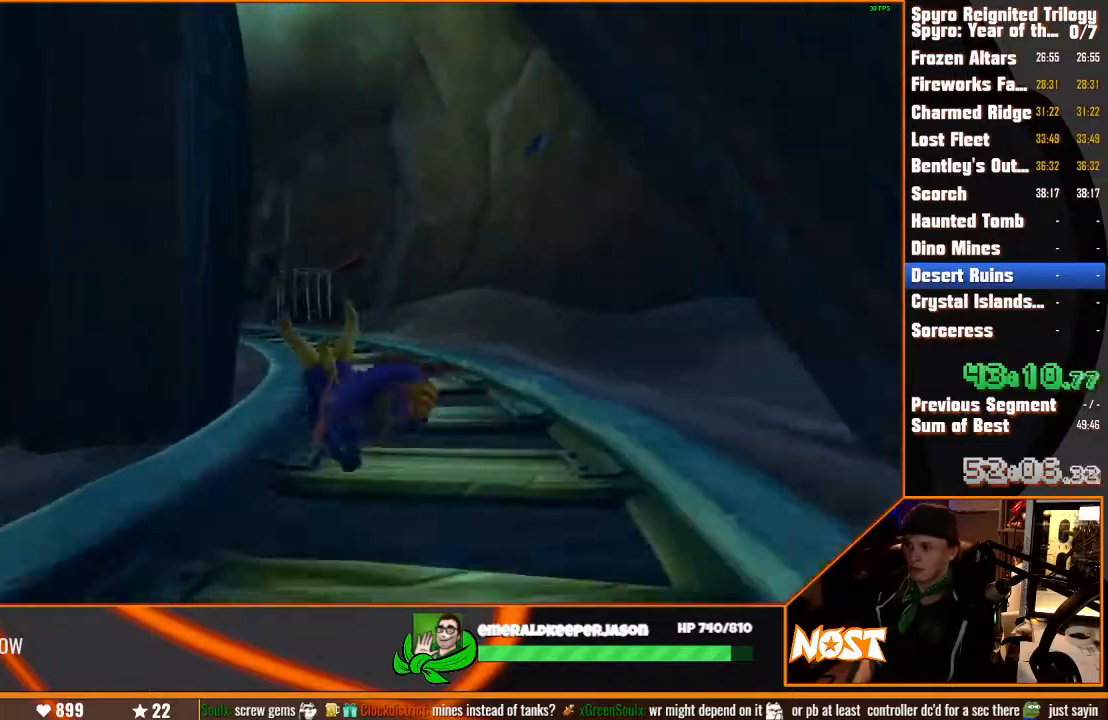
{"dt_ms": 500, "buttons": [], "left_stick": "down-right", "right_stick": "center", "events": [[300, "left_stick", "center"], [417, "left_stick", "down-right"]]}
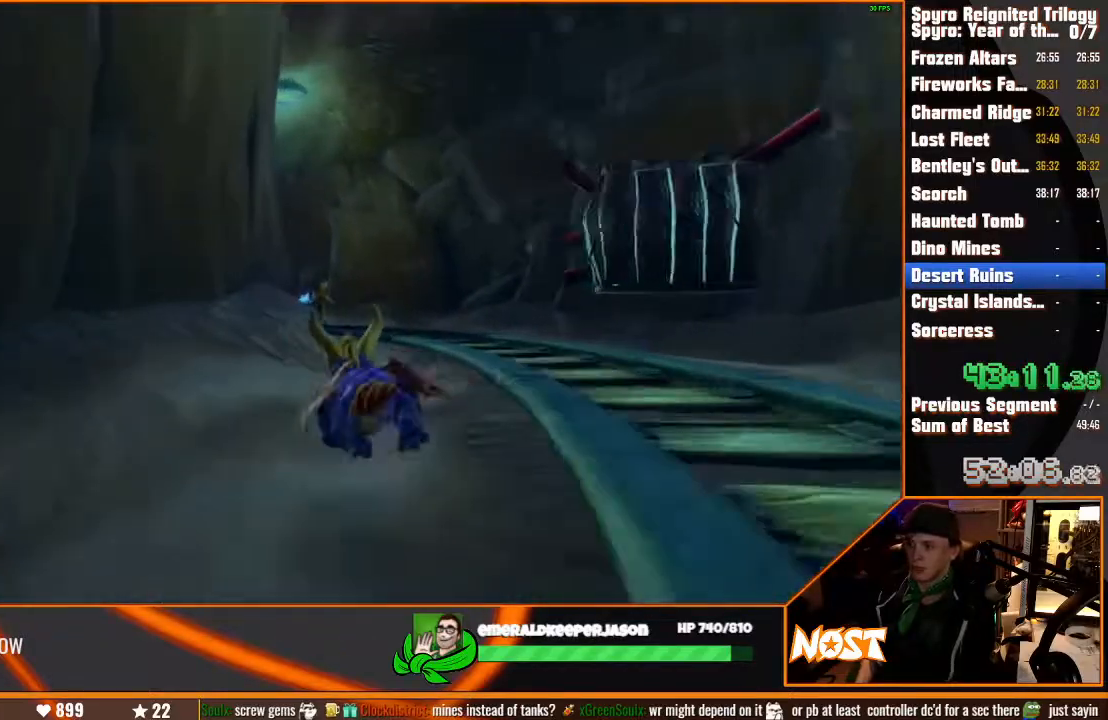
{"dt_ms": 500, "buttons": [], "left_stick": "up-left", "right_stick": "center", "events": [[200, "left_stick", "down"], [333, "left_stick", "center"], [433, "left_stick", "up-left"]]}
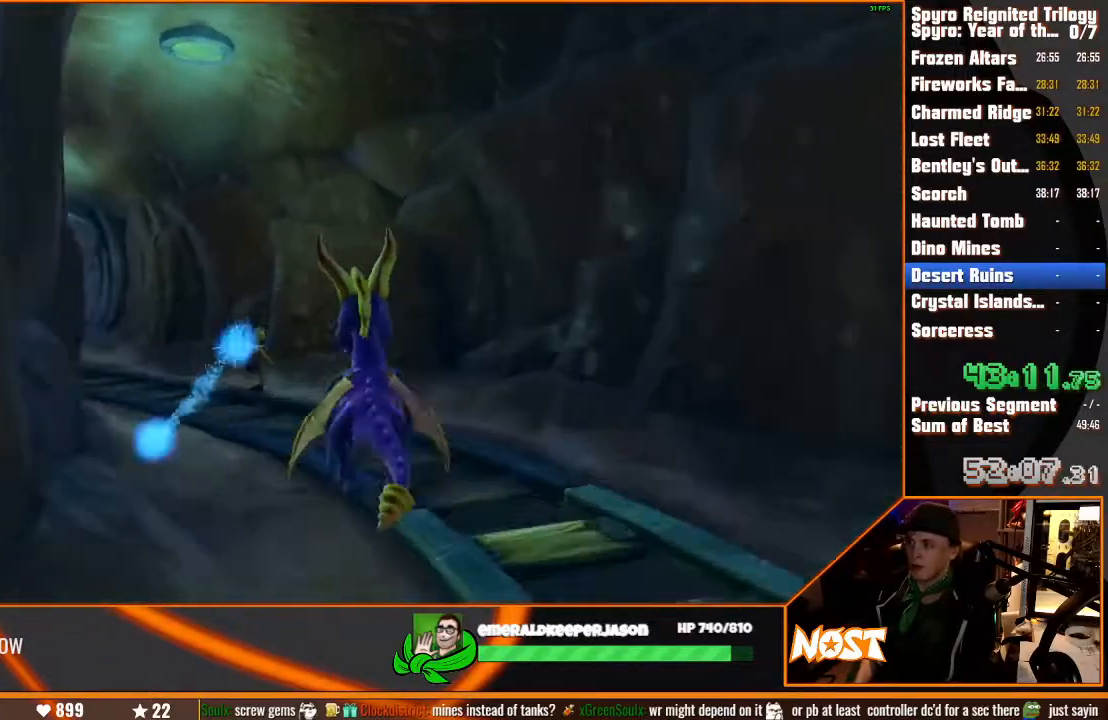
{"dt_ms": 500, "buttons": [], "left_stick": "left", "right_stick": "center", "events": [[233, "left_stick", "center"], [433, "left_stick", "left"]]}
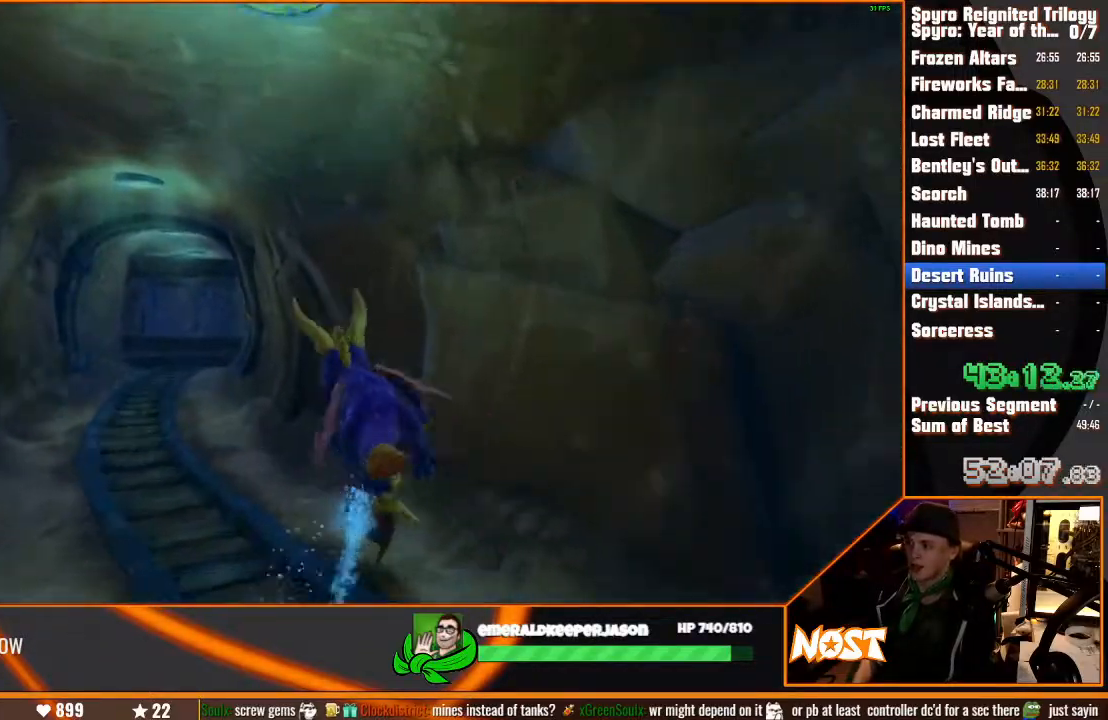
{"dt_ms": 500, "buttons": [], "left_stick": "up-right", "right_stick": "center", "events": [[67, "left_stick", "center"], [467, "left_stick", "up-right"]]}
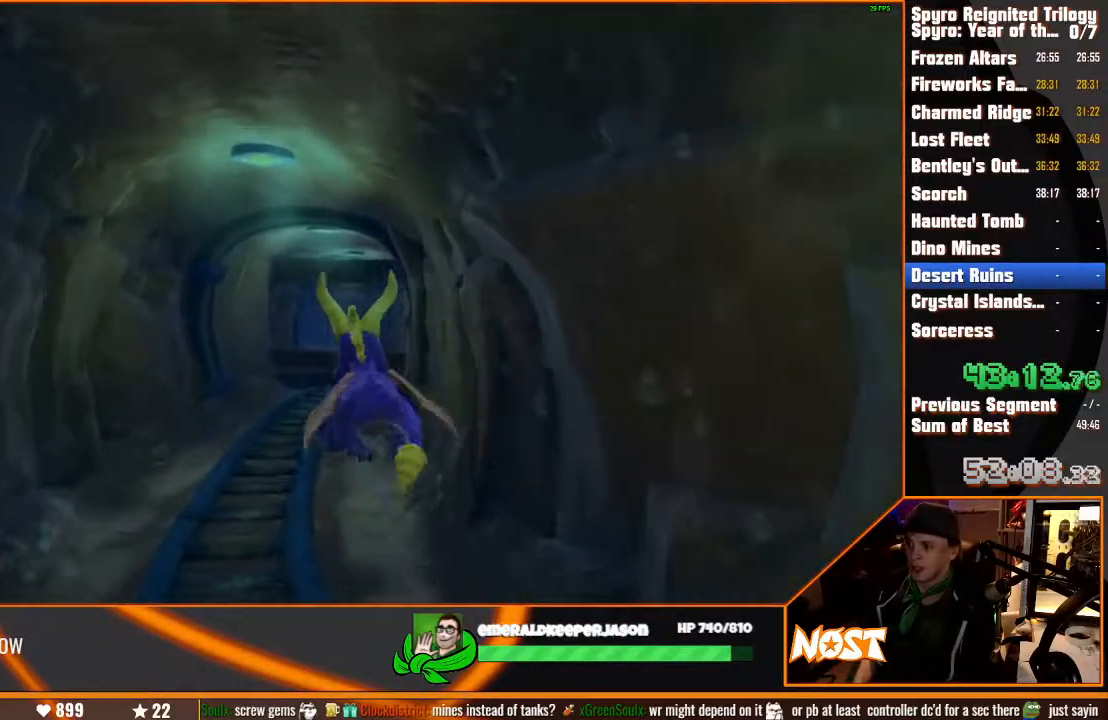
{"dt_ms": 500, "buttons": [], "left_stick": "center", "right_stick": "center", "events": [[33, "left_stick", "center"], [300, "left_stick", "down-right"], [367, "left_stick", "center"]]}
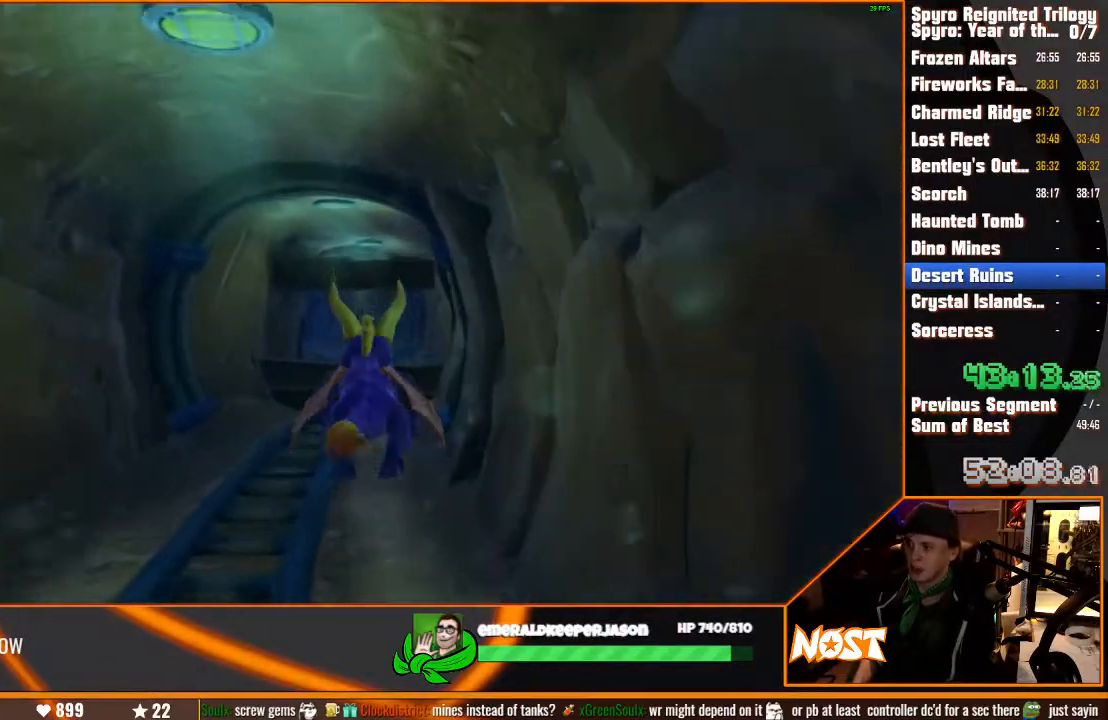
{"dt_ms": 500, "buttons": [], "left_stick": "up", "right_stick": "center", "events": [[500, "left_stick", "up"]]}
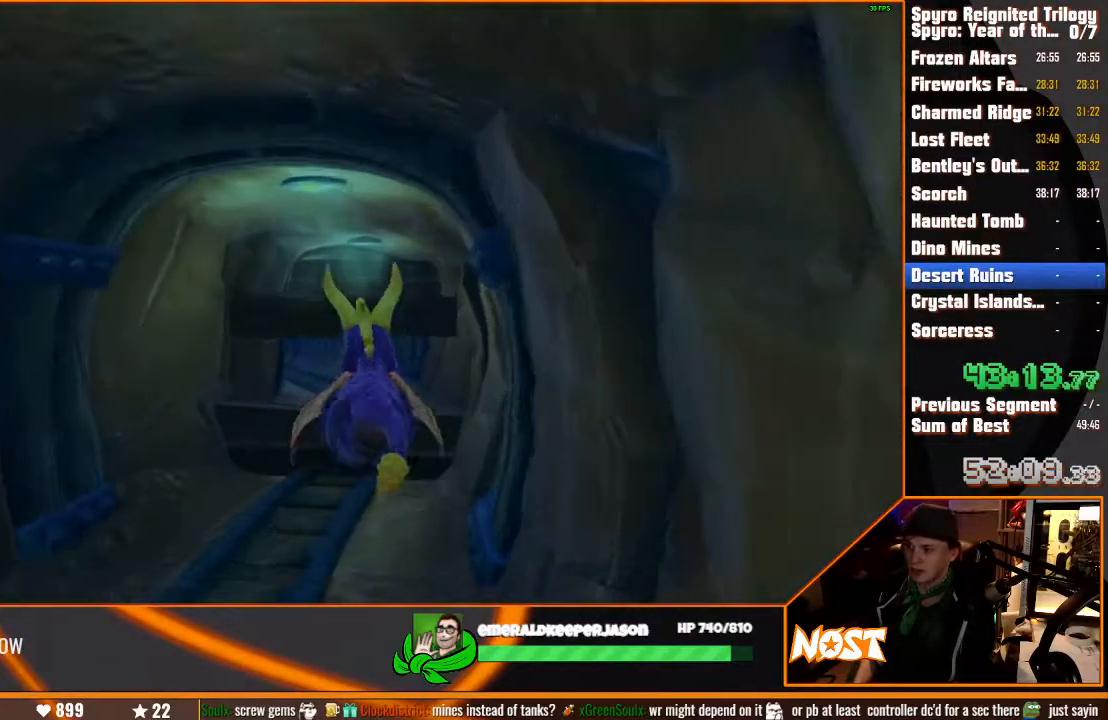
{"dt_ms": 500, "buttons": [], "left_stick": "center", "right_stick": "center", "events": [[33, "left_stick", "center"]]}
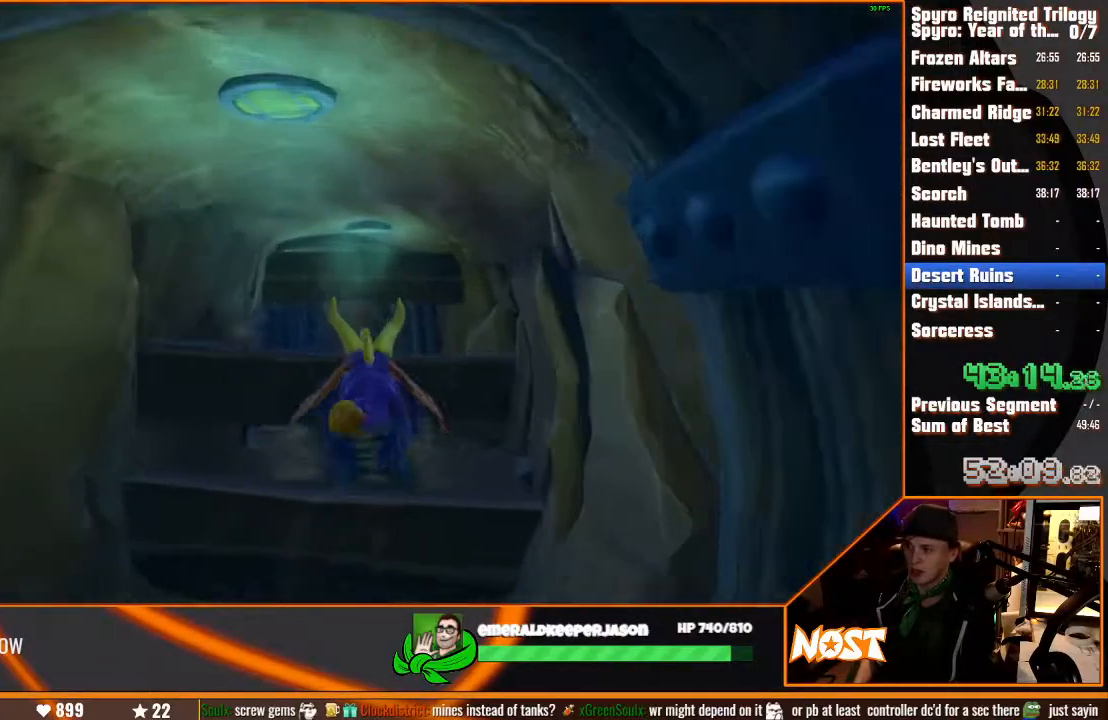
{"dt_ms": 500, "buttons": [], "left_stick": "center", "right_stick": "center", "events": [[50, "left_stick", "down"], [100, "left_stick", "center"], [300, "left_stick", "up"], [500, "left_stick", "center"]]}
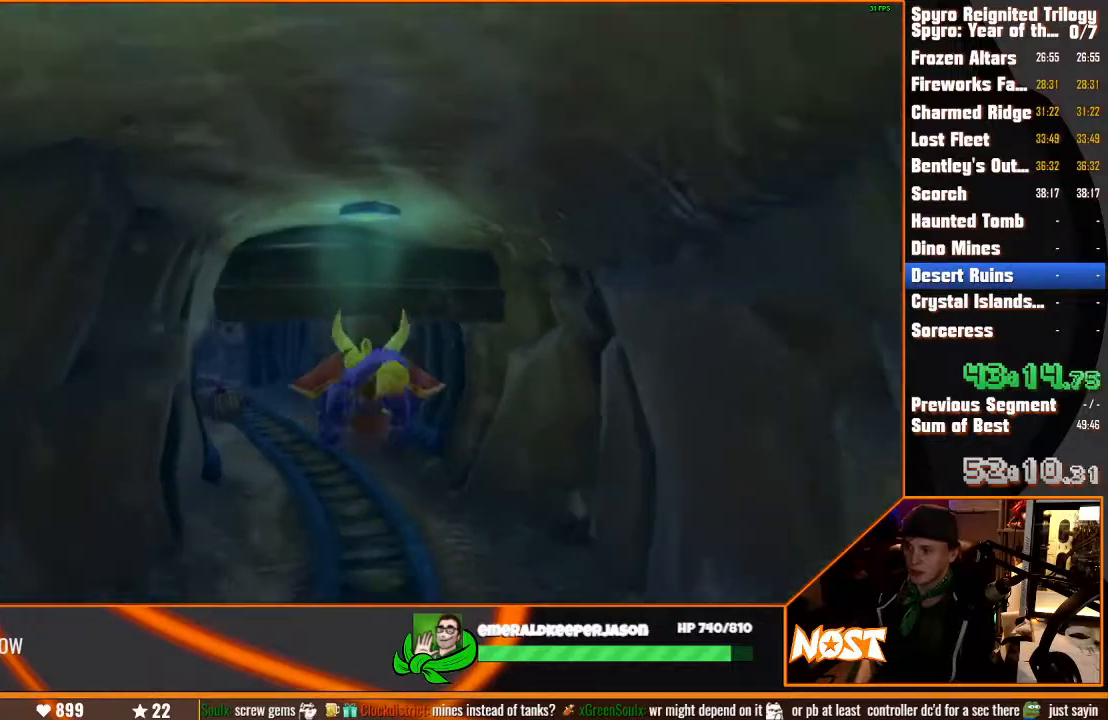
{"dt_ms": 500, "buttons": [], "left_stick": "center", "right_stick": "center", "events": []}
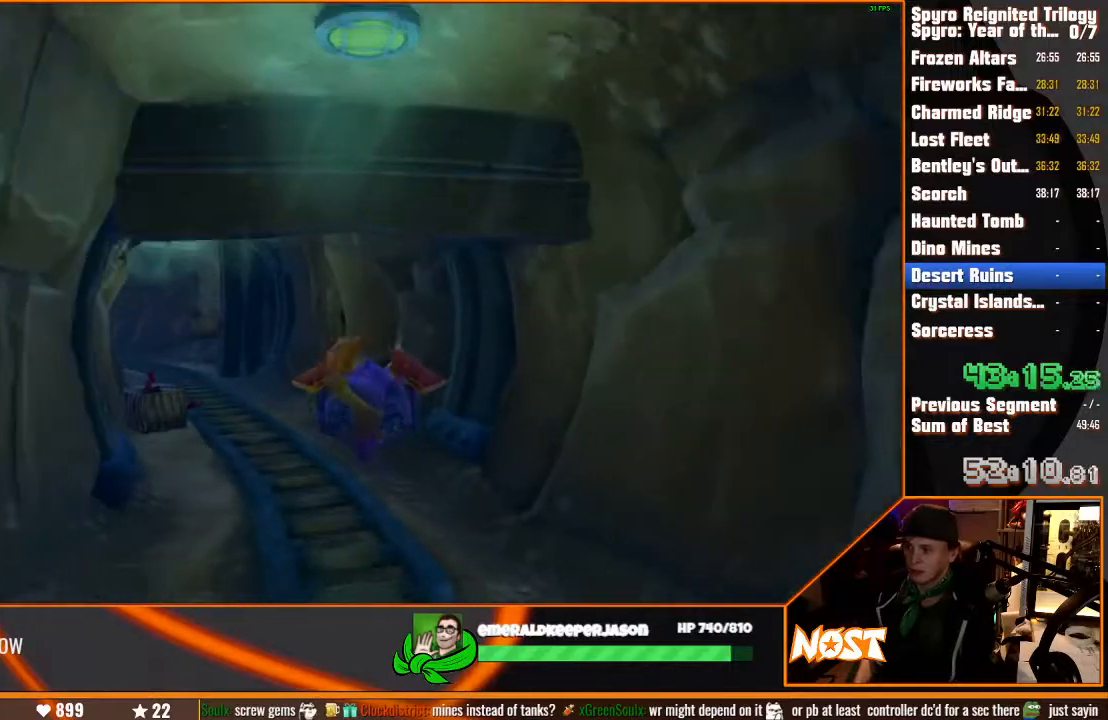
{"dt_ms": 500, "buttons": [], "left_stick": "left", "right_stick": "center", "events": [[100, "left_stick", "down-left"], [250, "left_stick", "center"], [450, "left_stick", "left"]]}
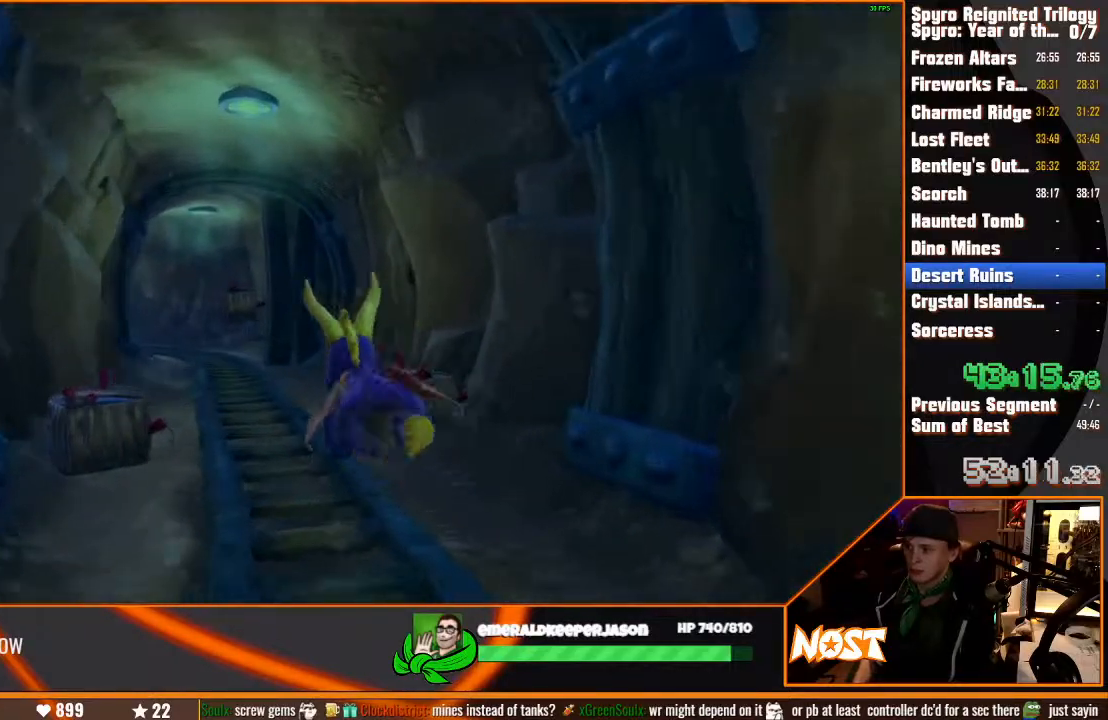
{"dt_ms": 500, "buttons": [], "left_stick": "center", "right_stick": "center", "events": [[117, "left_stick", "center"], [367, "left_stick", "left"], [500, "left_stick", "center"]]}
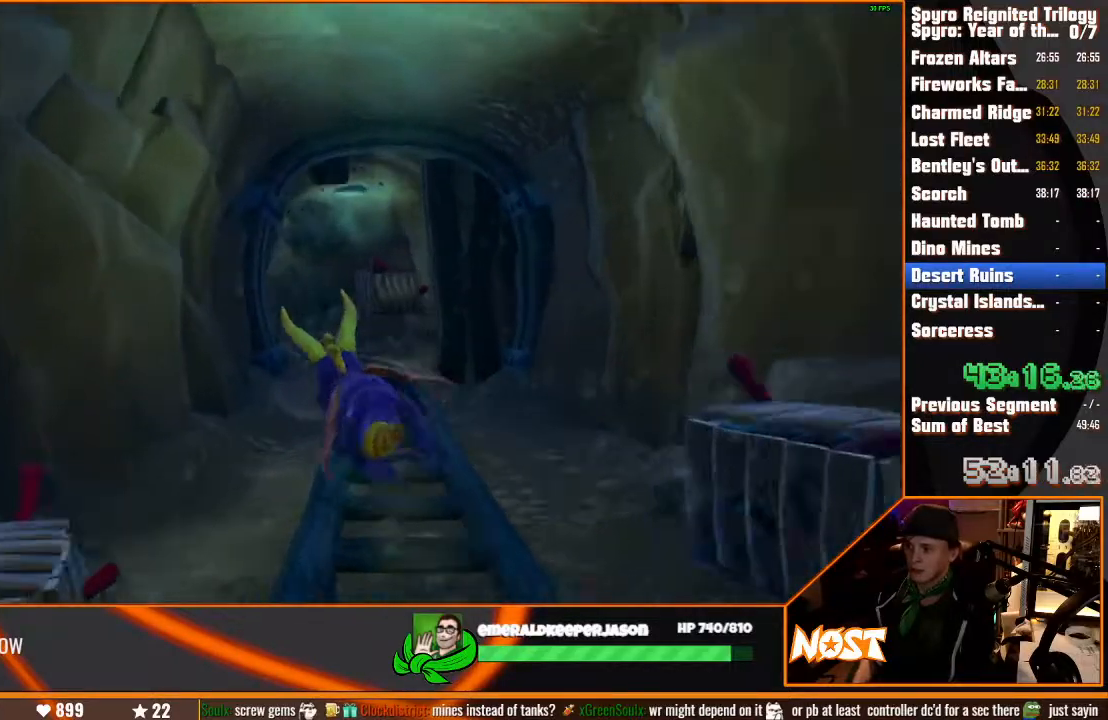
{"dt_ms": 500, "buttons": [], "left_stick": "center", "right_stick": "center", "events": [[133, "left_stick", "up-right"], [417, "left_stick", "center"]]}
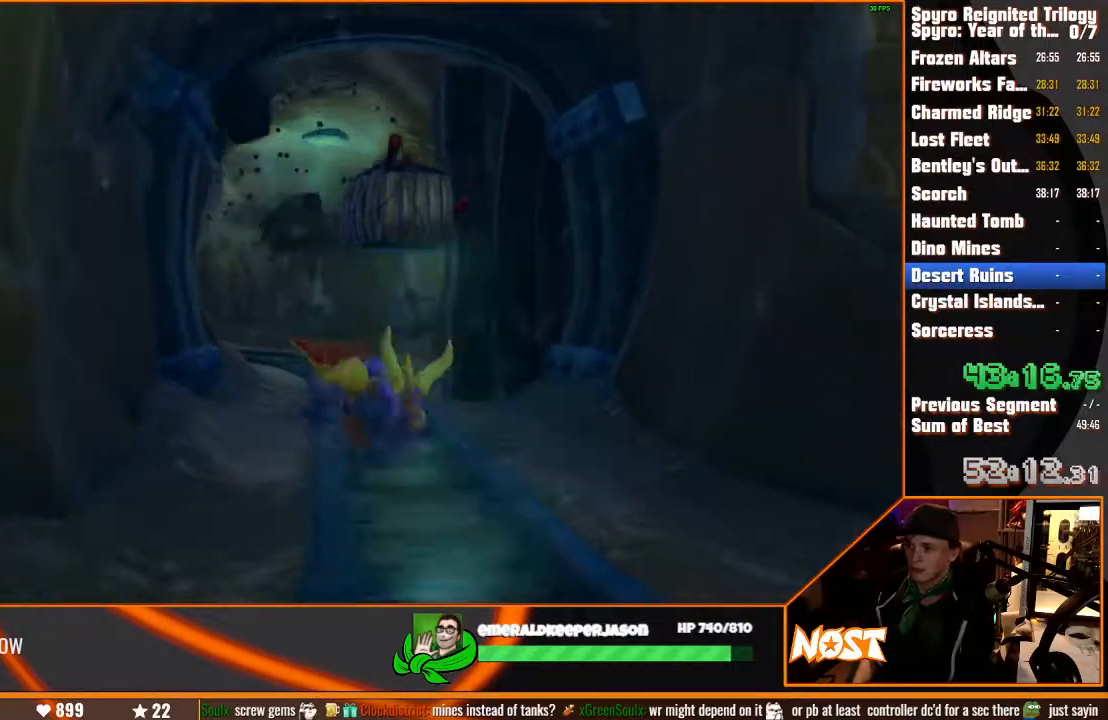
{"dt_ms": 500, "buttons": [], "left_stick": "center", "right_stick": "center", "events": [[167, "left_stick", "left"], [267, "left_stick", "center"], [333, "left_stick", "down-left"], [450, "left_stick", "center"]]}
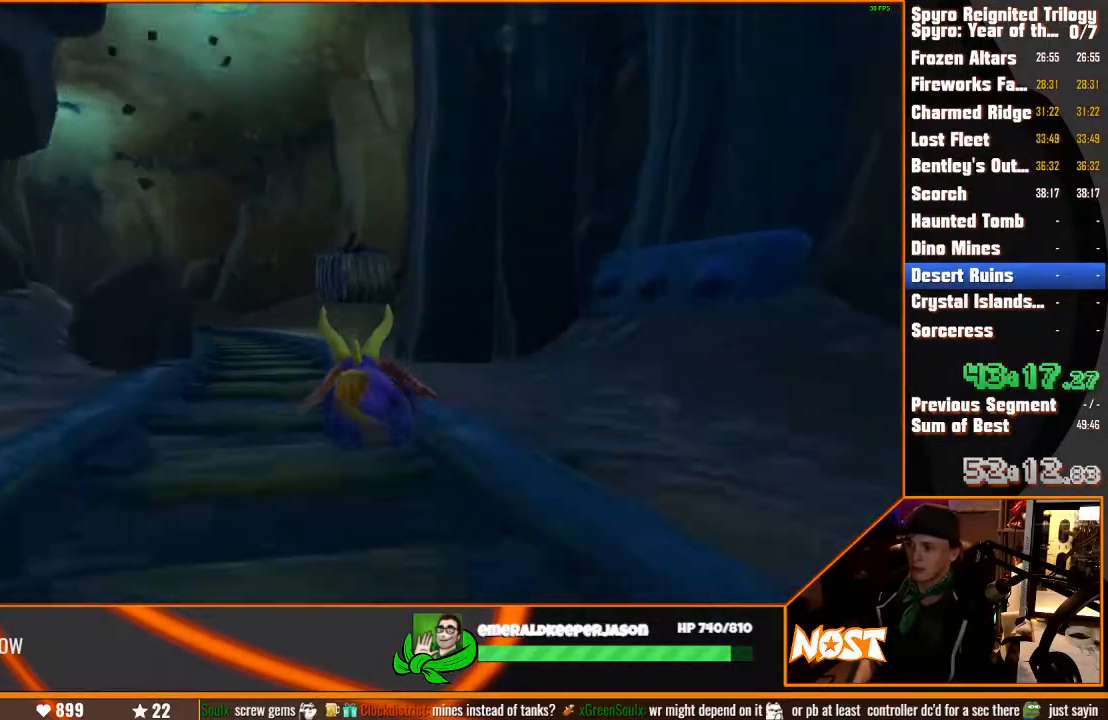
{"dt_ms": 1000, "buttons": [], "left_stick": "center", "right_stick": "center", "events": [[150, "left_stick", "left"], [700, "left_stick", "down-right"], [850, "left_stick", "center"]]}
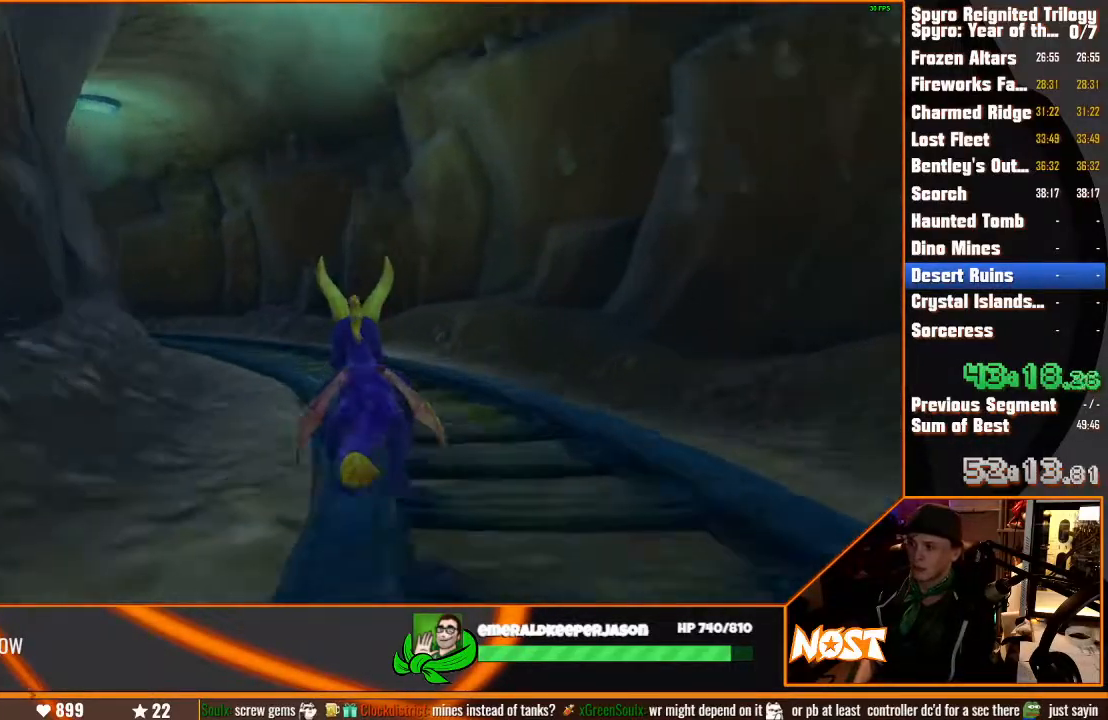
{"dt_ms": 500, "buttons": [], "left_stick": "center", "right_stick": "center", "events": [[167, "left_stick", "left"], [383, "left_stick", "center"]]}
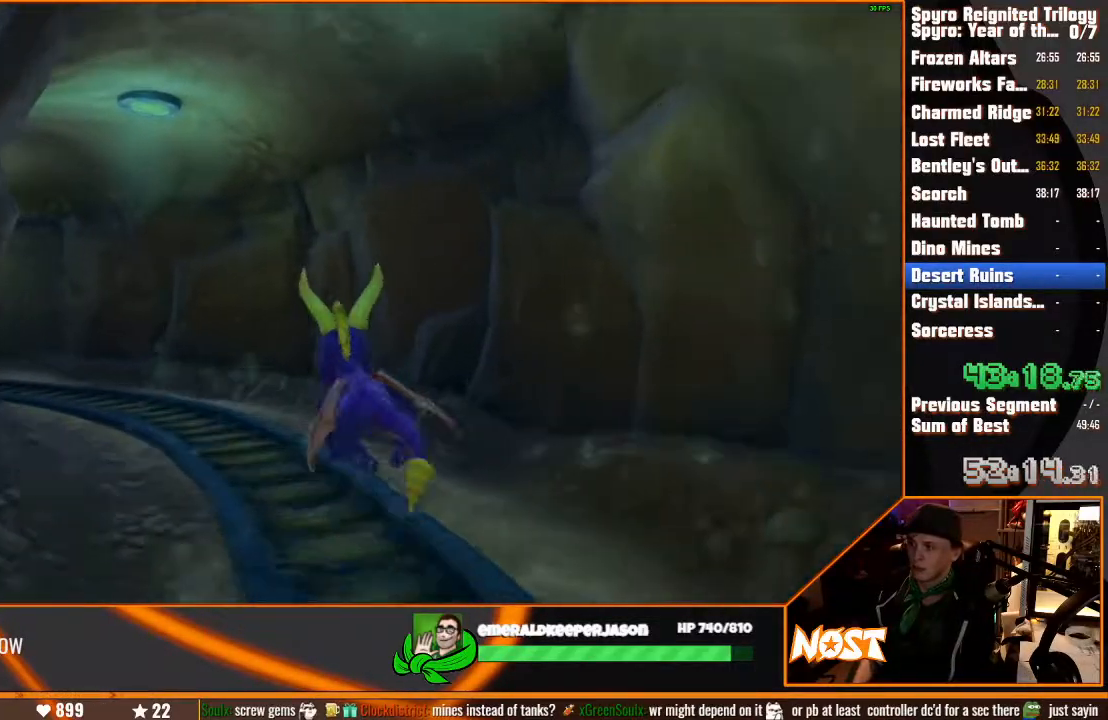
{"dt_ms": 500, "buttons": [], "left_stick": "center", "right_stick": "center", "events": [[167, "left_stick", "up-left"], [350, "left_stick", "center"]]}
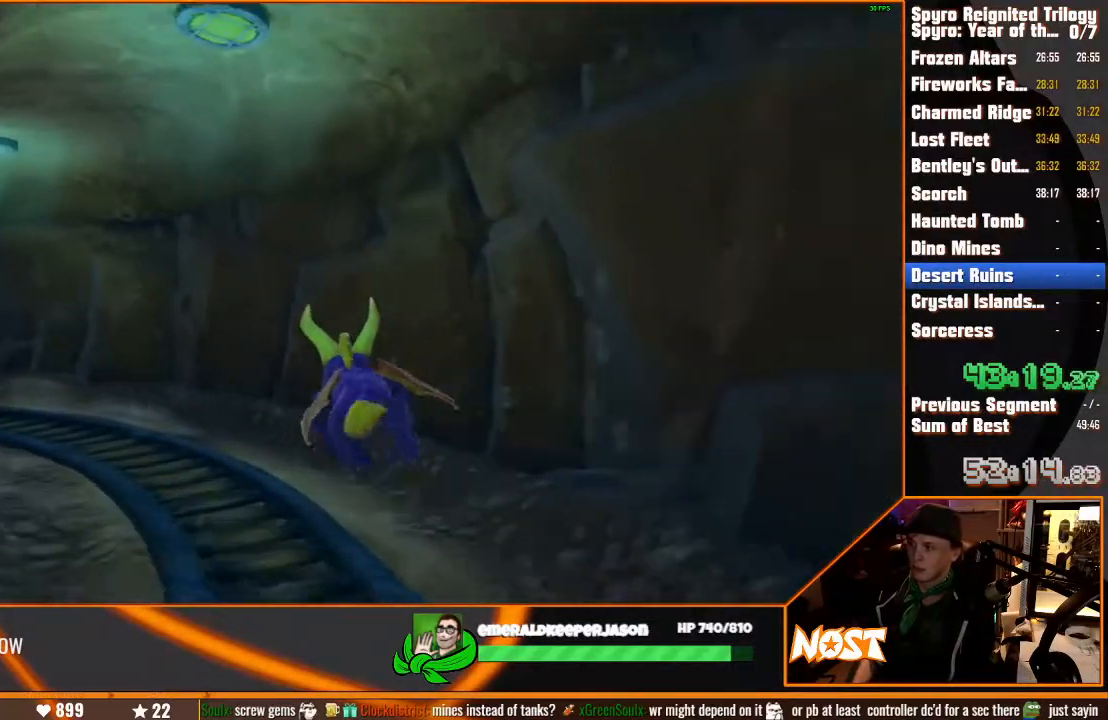
{"dt_ms": 500, "buttons": [], "left_stick": "left", "right_stick": "center", "events": [[117, "left_stick", "left"], [317, "left_stick", "center"], [367, "left_stick", "down-left"], [500, "left_stick", "left"]]}
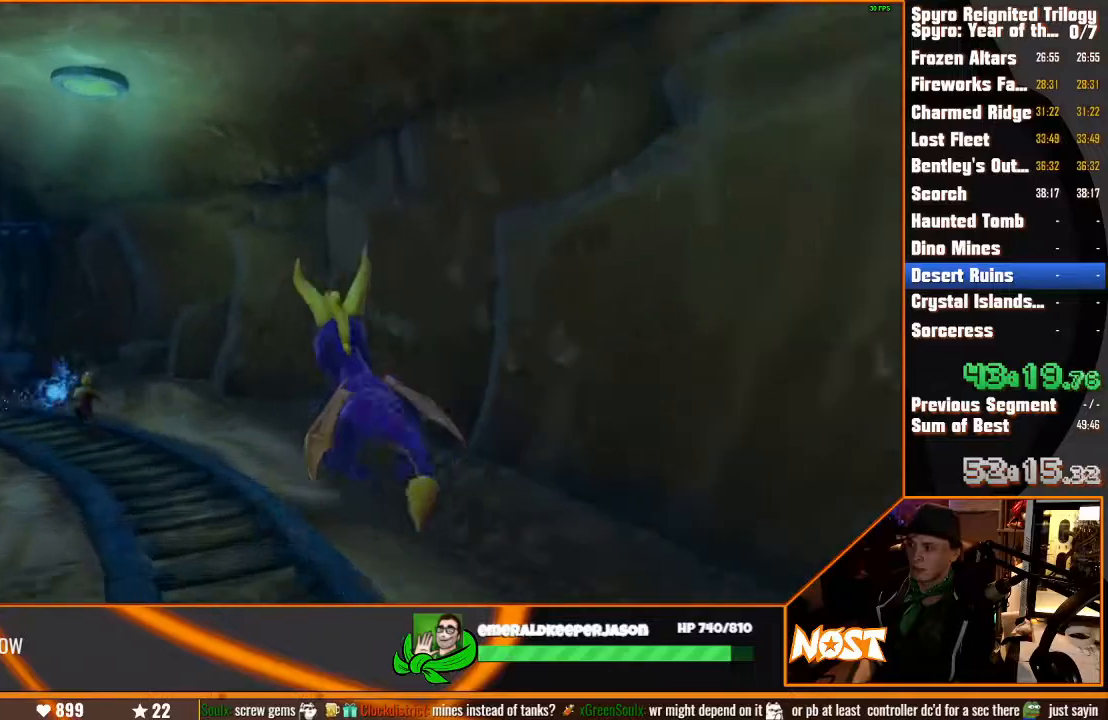
{"dt_ms": 500, "buttons": [], "left_stick": "left", "right_stick": "center", "events": [[117, "left_stick", "center"], [283, "left_stick", "left"]]}
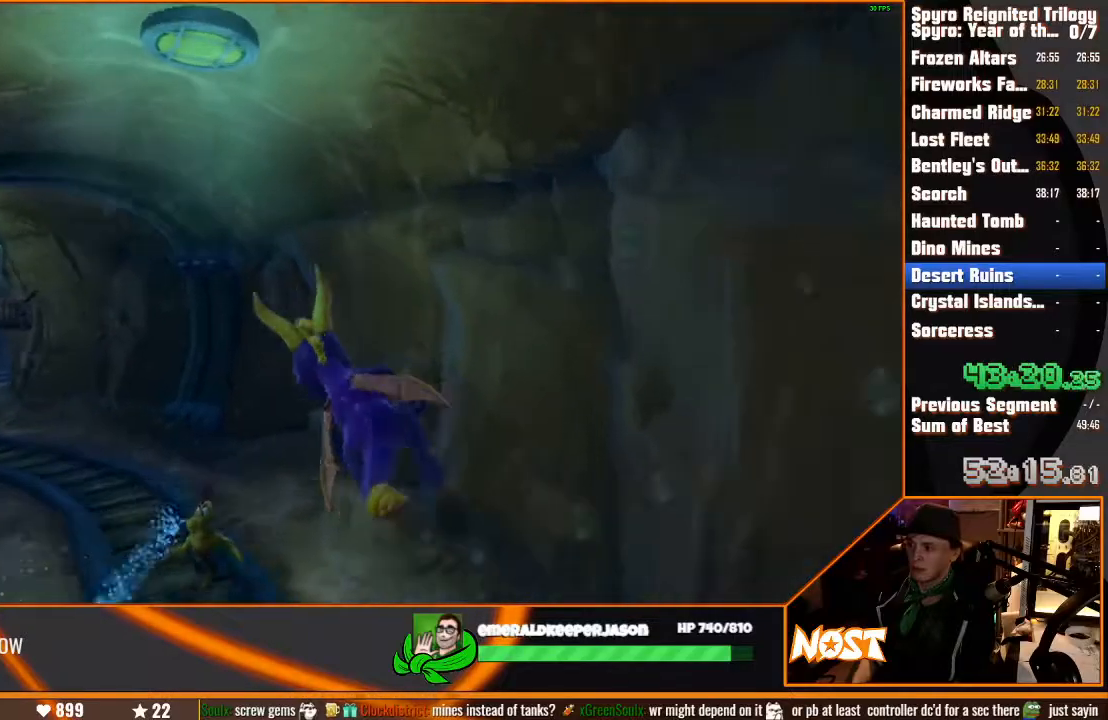
{"dt_ms": 500, "buttons": [], "left_stick": "up-left", "right_stick": "center", "events": [[200, "left_stick", "center"], [333, "left_stick", "up-left"]]}
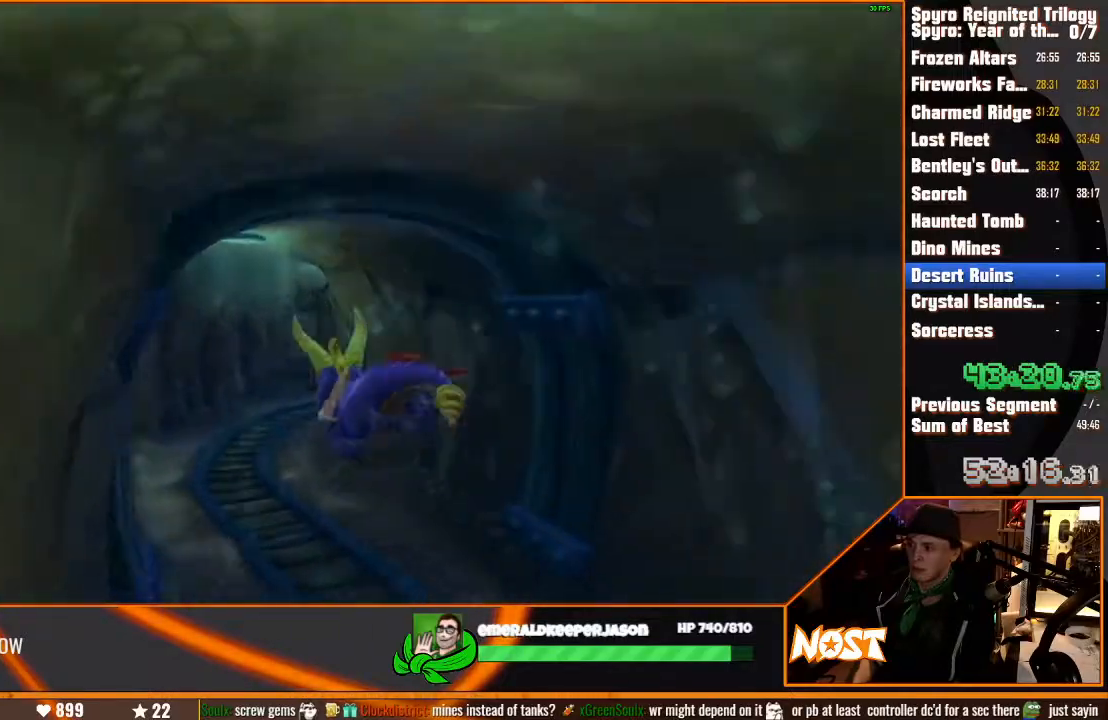
{"dt_ms": 500, "buttons": [], "left_stick": "center", "right_stick": "center", "events": [[33, "left_stick", "center"], [317, "left_stick", "up-left"], [417, "left_stick", "center"]]}
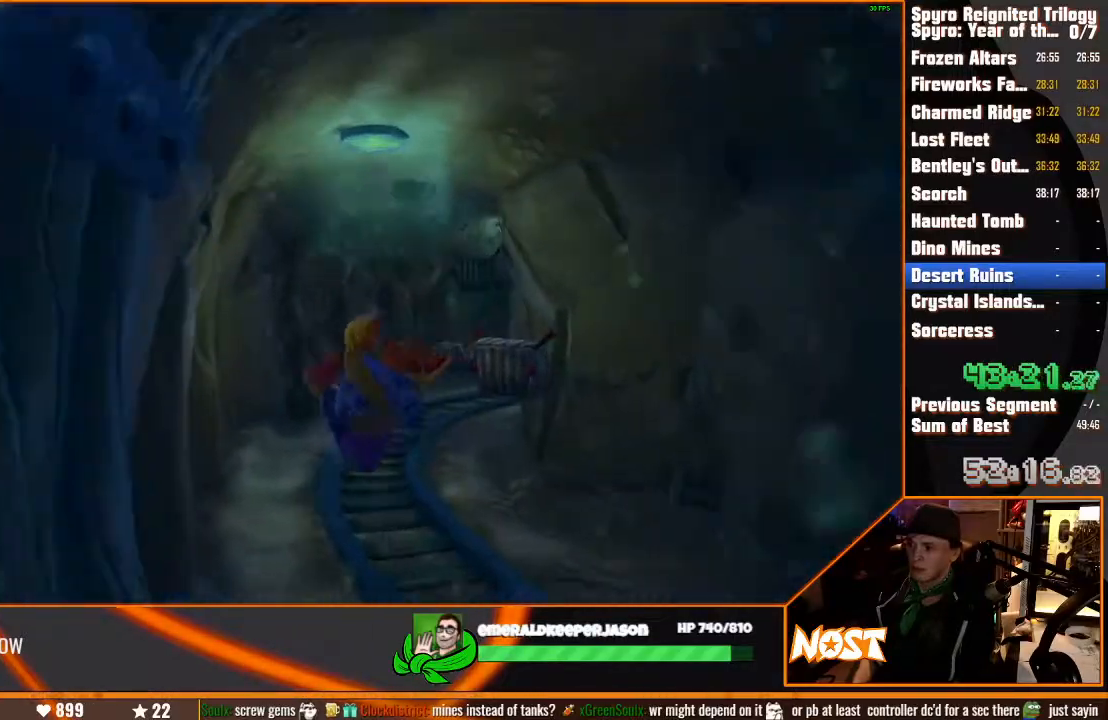
{"dt_ms": 500, "buttons": [], "left_stick": "center", "right_stick": "center", "events": [[317, "left_stick", "down-left"], [400, "left_stick", "center"]]}
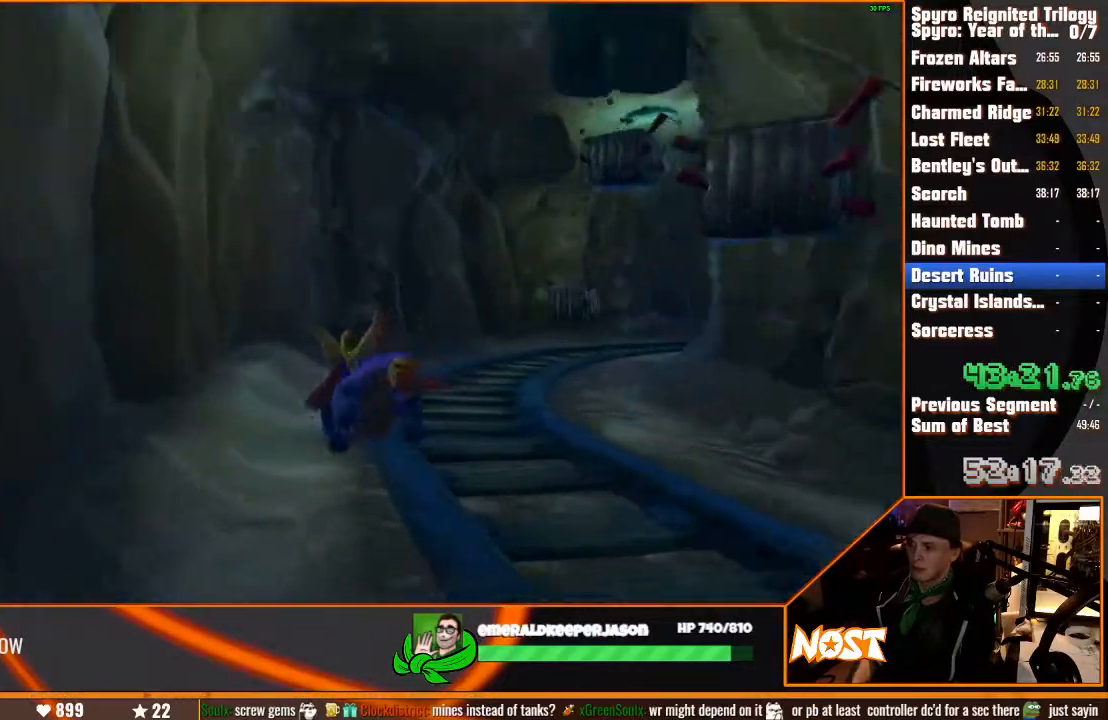
{"dt_ms": 500, "buttons": [], "left_stick": "center", "right_stick": "center", "events": [[233, "left_stick", "right"], [367, "left_stick", "center"]]}
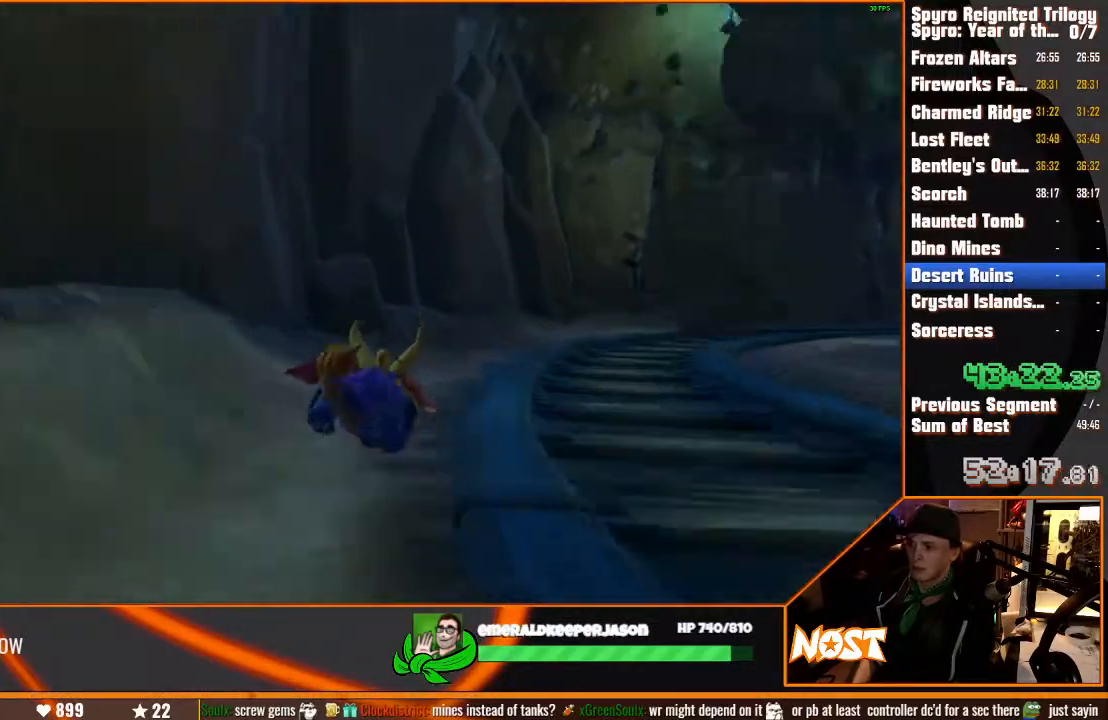
{"dt_ms": 500, "buttons": [], "left_stick": "center", "right_stick": "center", "events": [[50, "left_stick", "down-right"], [383, "left_stick", "center"]]}